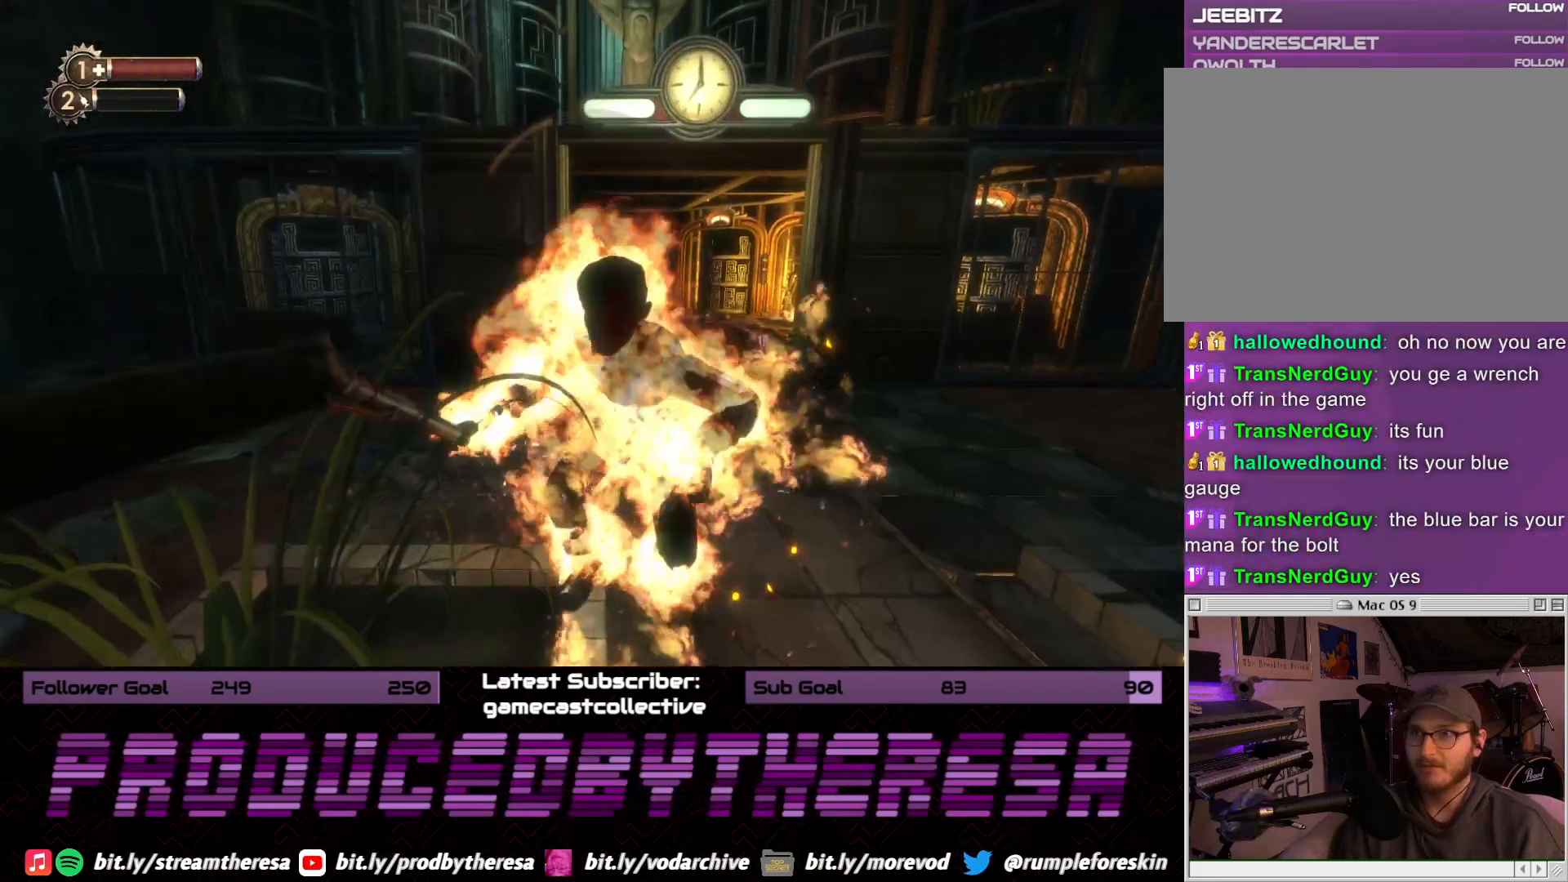
Gameplay with a controller (PlayStation layout); each line is a JSON object with the inputs held at the frame after it (dt_ms = milliseconds from this image to that frame). "events" lists button and stick changes between this image and that frame as [ms after this image, input, new state], when the widget could be followed in between. Not read: DPAD_UP SELECT START.
{"dt_ms": 500, "buttons": [], "left_stick": "right", "right_stick": "left", "events": [[350, "left_stick", "down-right"], [417, "right_stick", "left"], [450, "left_stick", "right"]]}
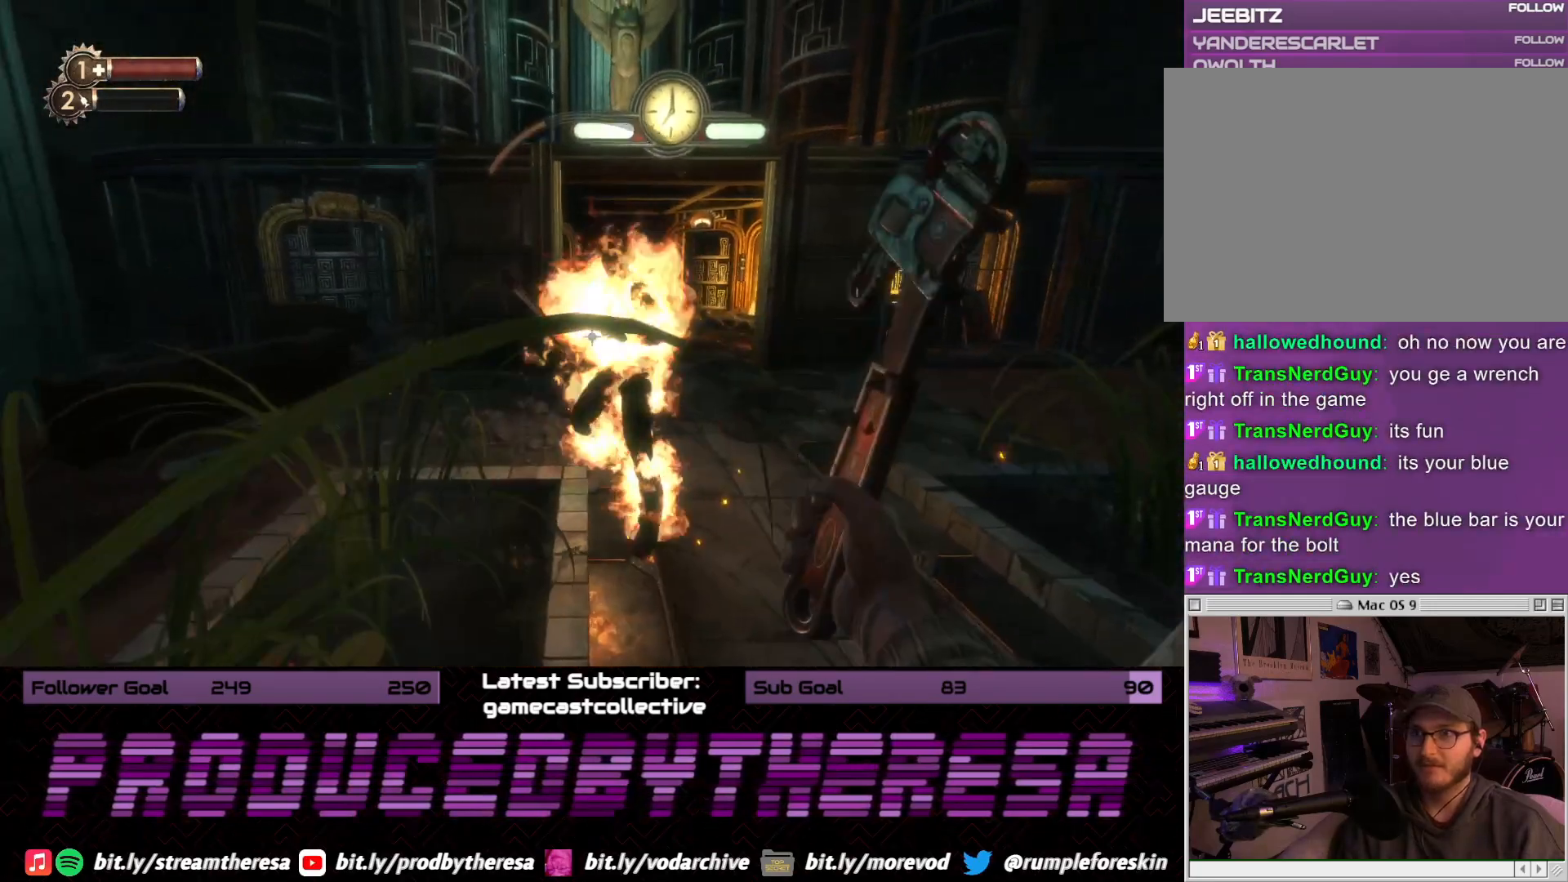
{"dt_ms": 500, "buttons": [], "left_stick": "down-right", "right_stick": "left", "events": [[33, "left_stick", "up-right"], [83, "right_stick", "center"], [167, "right_stick", "left"], [200, "left_stick", "down-right"]]}
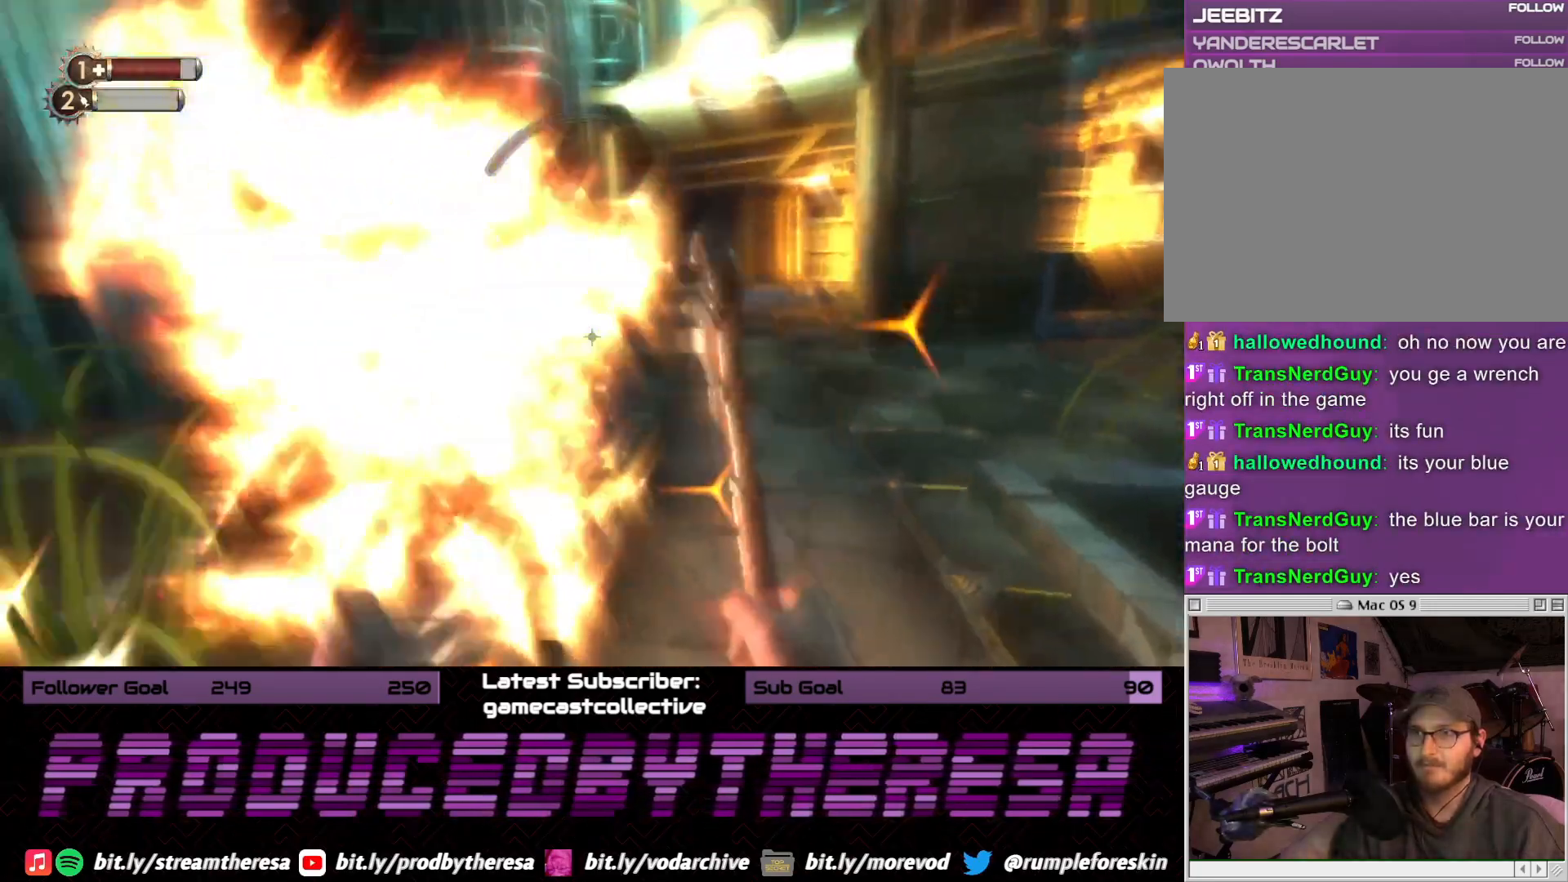
{"dt_ms": 1000, "buttons": ["R2"], "left_stick": "down-right", "right_stick": "center", "events": [[317, "left_stick", "up-right"], [367, "R2", "down"], [500, "left_stick", "right"], [517, "R2", "up"], [583, "R2", "down"], [600, "right_stick", "center"], [650, "left_stick", "up-right"], [717, "R2", "up"], [717, "right_stick", "left"], [767, "left_stick", "right"], [783, "R2", "down"], [933, "R2", "up"], [950, "left_stick", "down-right"], [983, "right_stick", "center"], [1000, "R2", "down"]]}
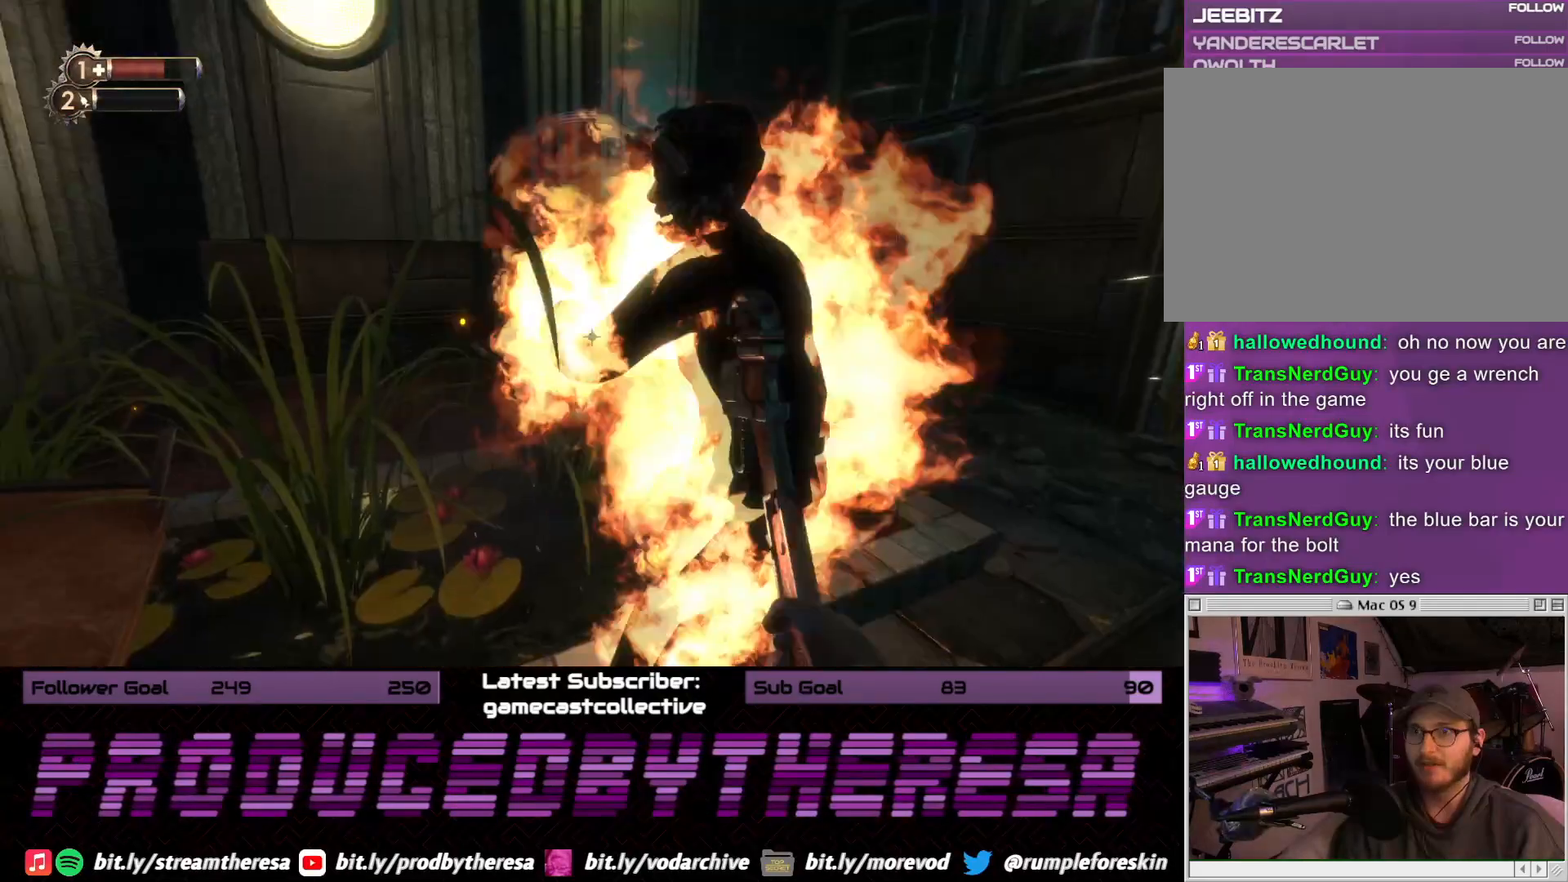
{"dt_ms": 500, "buttons": ["R2"], "left_stick": "down", "right_stick": "center", "events": [[117, "R2", "up"], [200, "R2", "down"], [233, "right_stick", "up-right"], [283, "right_stick", "right"], [317, "R2", "up"], [400, "R2", "down"], [433, "right_stick", "center"], [500, "left_stick", "down"]]}
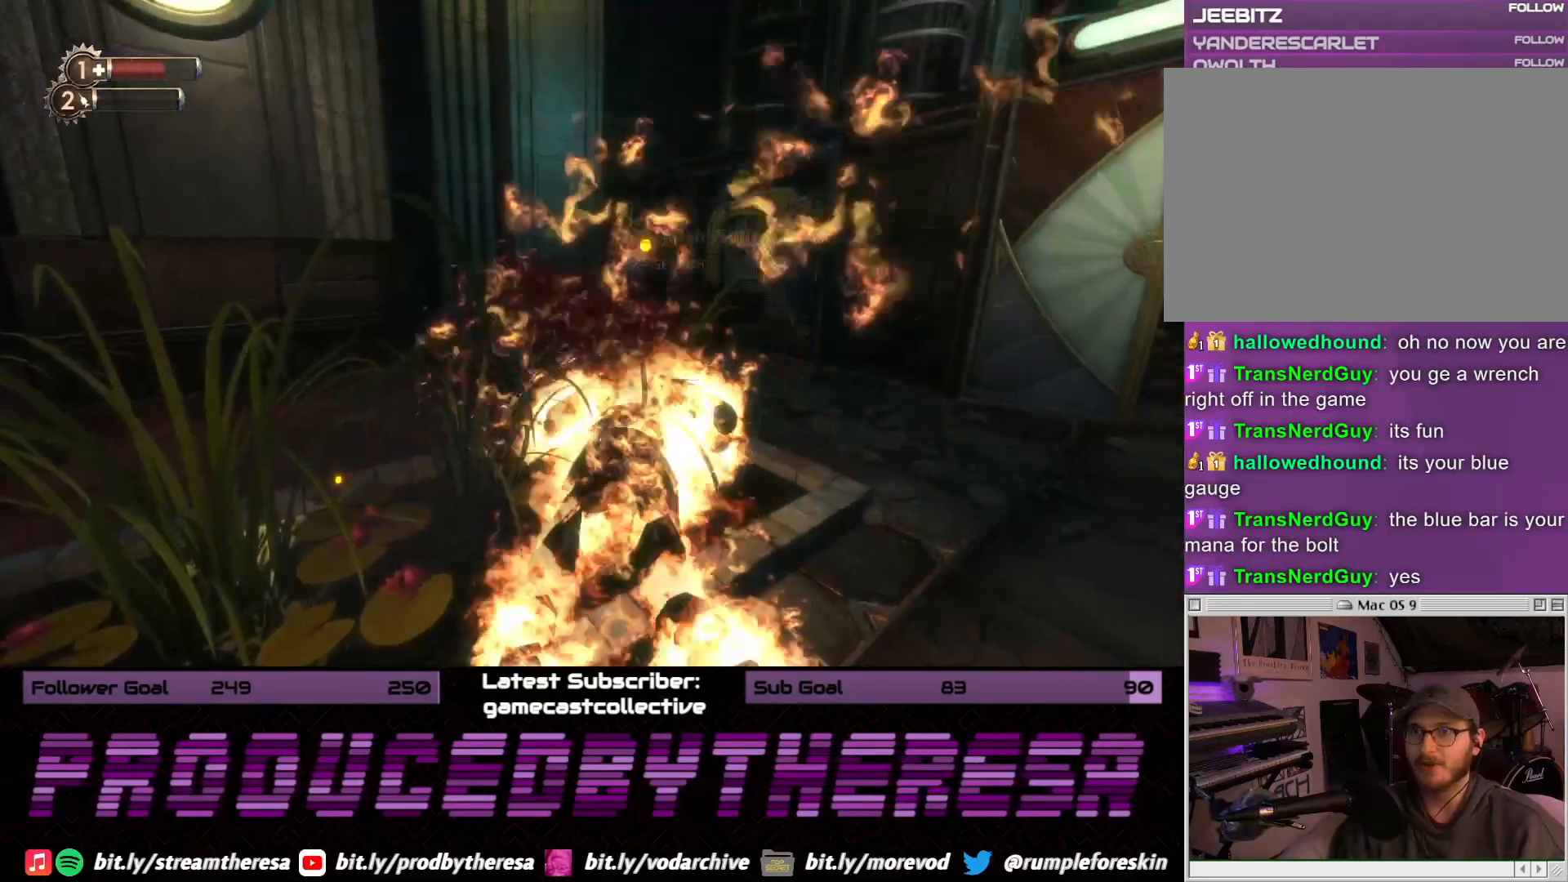
{"dt_ms": 1000, "buttons": [], "left_stick": "down-right", "right_stick": "left", "events": [[17, "R2", "up"], [317, "right_stick", "right"], [350, "left_stick", "up-right"], [517, "right_stick", "center"], [617, "right_stick", "left"], [783, "left_stick", "down-right"]]}
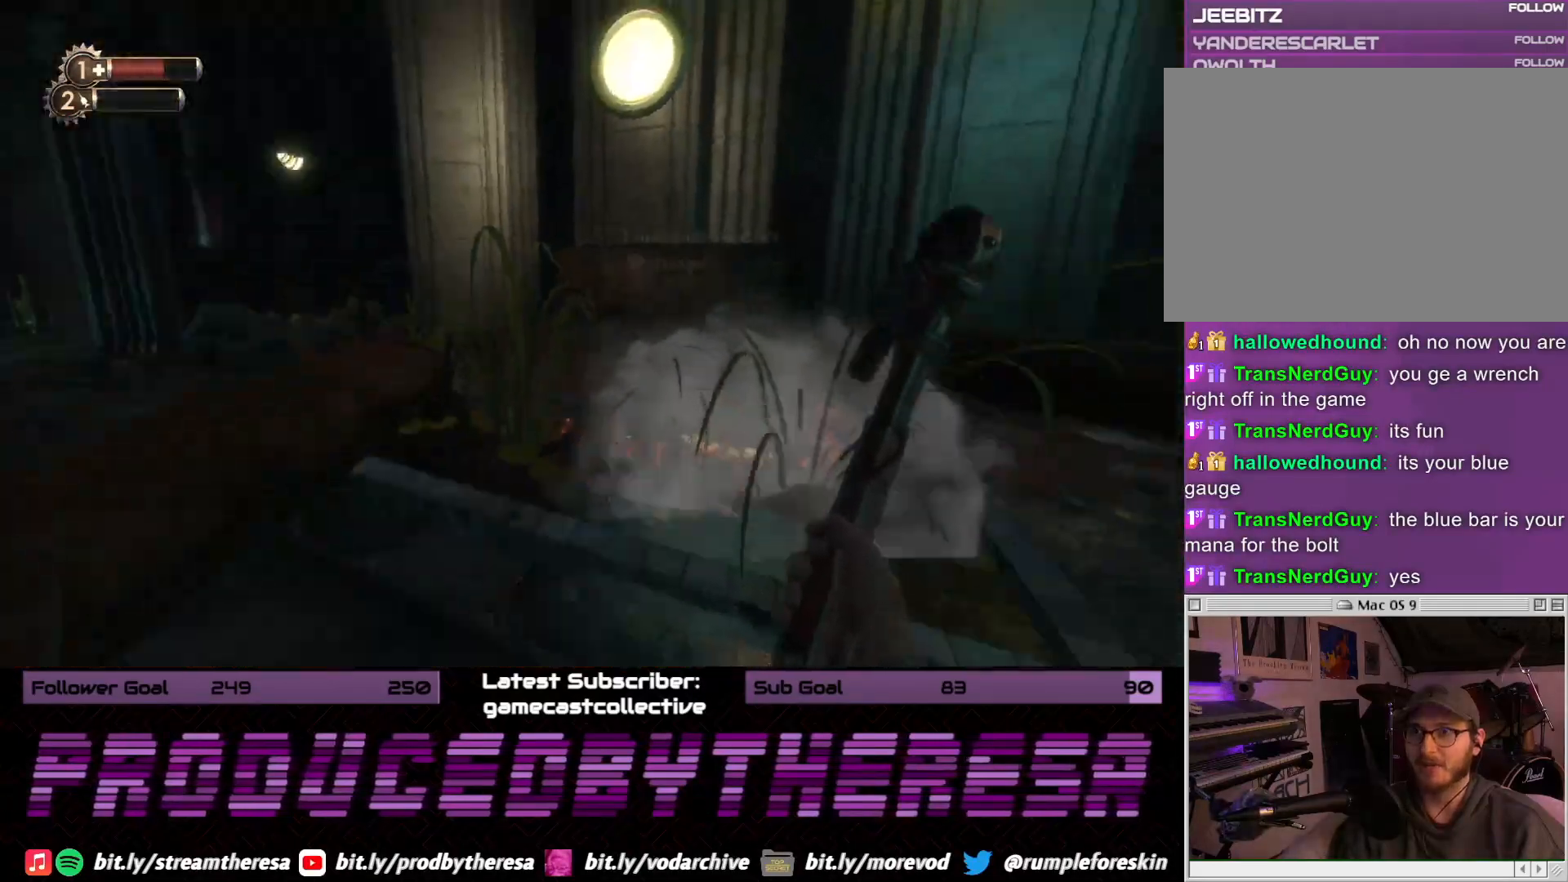
{"dt_ms": 500, "buttons": [], "left_stick": "up", "right_stick": "center", "events": [[33, "right_stick", "center"], [100, "left_stick", "center"], [100, "right_stick", "up"], [167, "left_stick", "up"], [300, "right_stick", "center"], [367, "right_stick", "up-right"], [483, "right_stick", "center"]]}
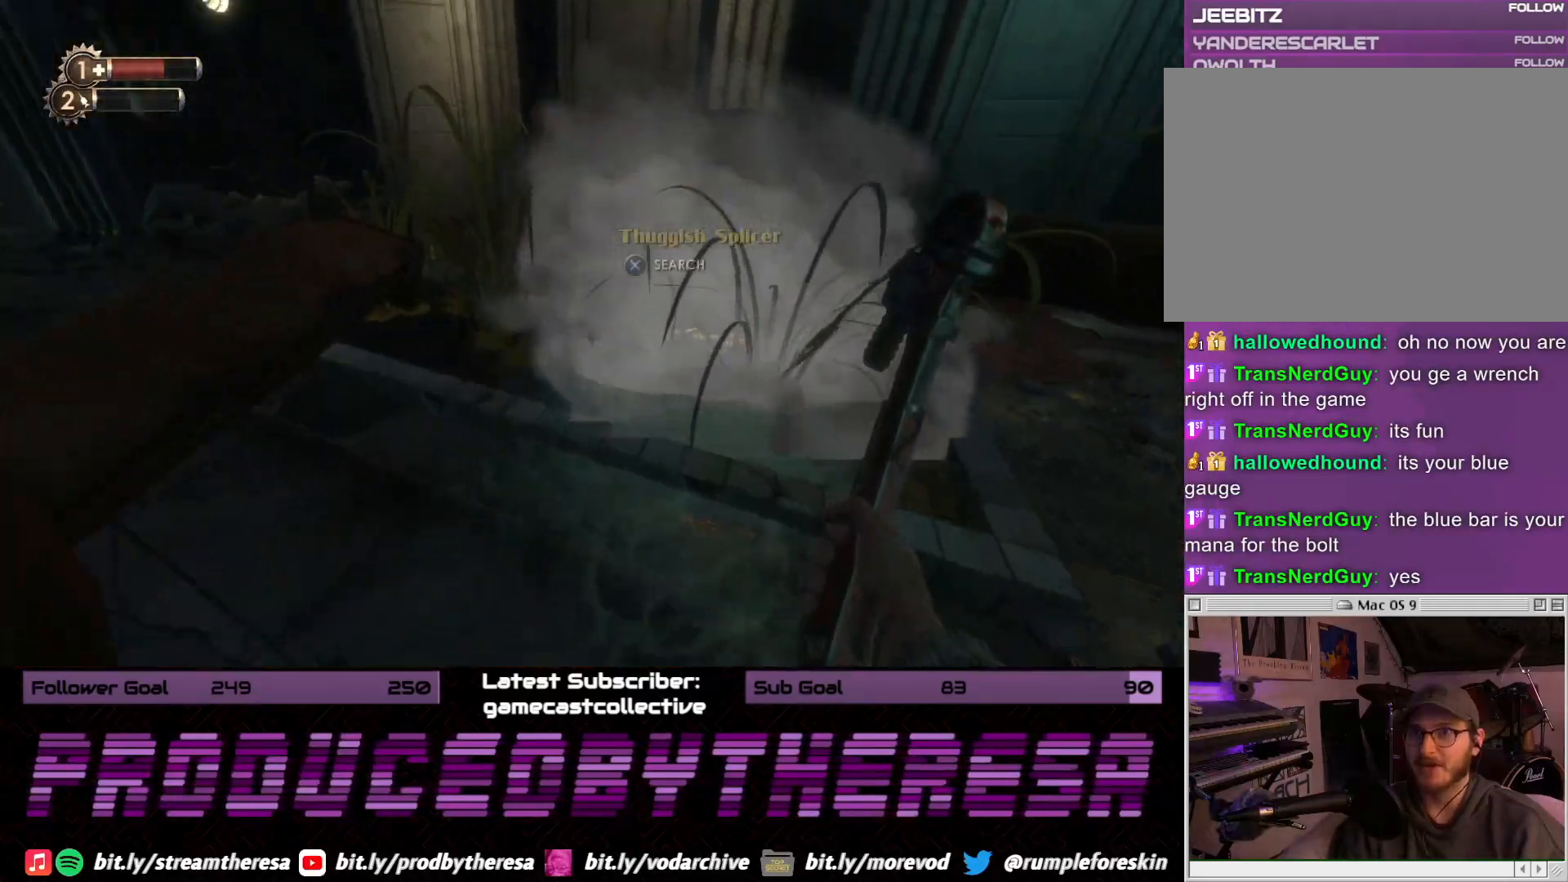
{"dt_ms": 500, "buttons": [], "left_stick": "center", "right_stick": "center", "events": [[117, "CROSS", "down"], [183, "left_stick", "center"], [217, "CROSS", "up"]]}
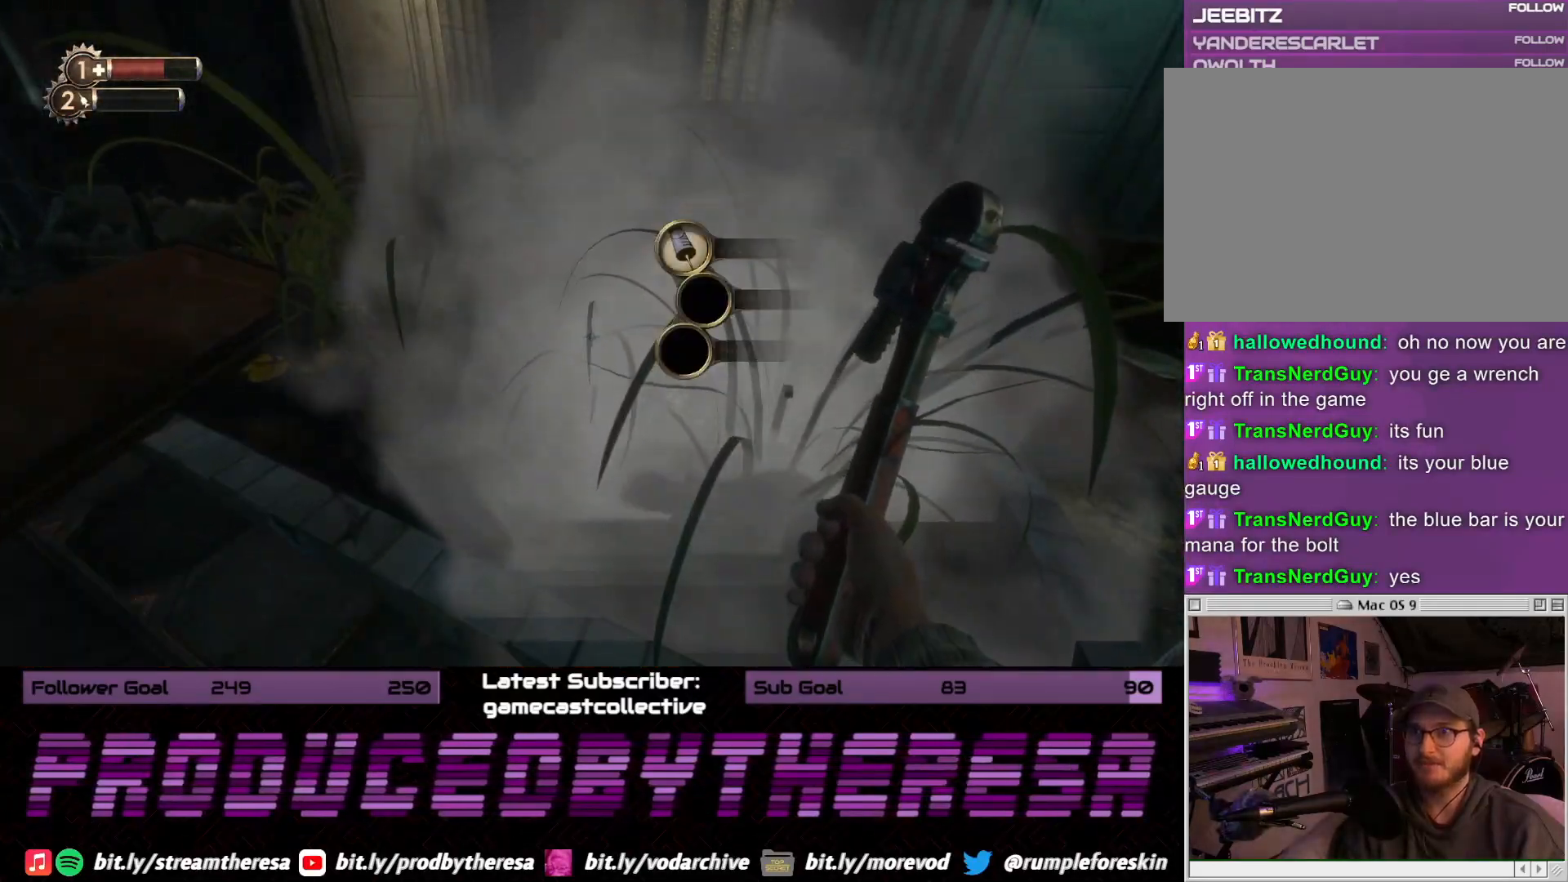
{"dt_ms": 500, "buttons": [], "left_stick": "center", "right_stick": "center", "events": [[283, "SQUARE", "down"], [383, "SQUARE", "up"]]}
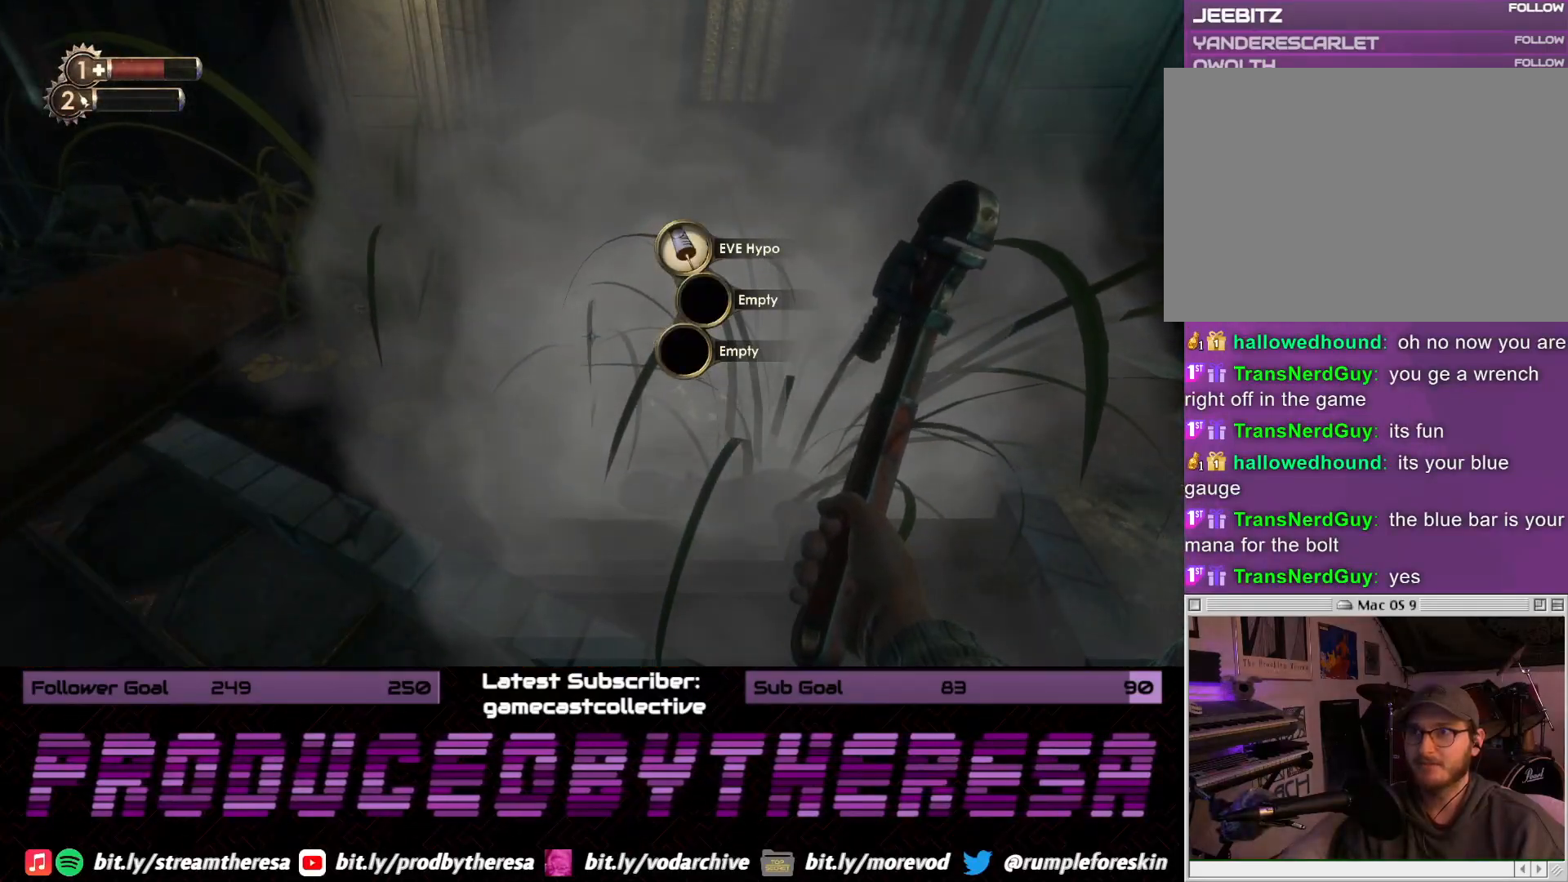
{"dt_ms": 500, "buttons": ["SQUARE"], "left_stick": "center", "right_stick": "center", "events": [[450, "SQUARE", "down"]]}
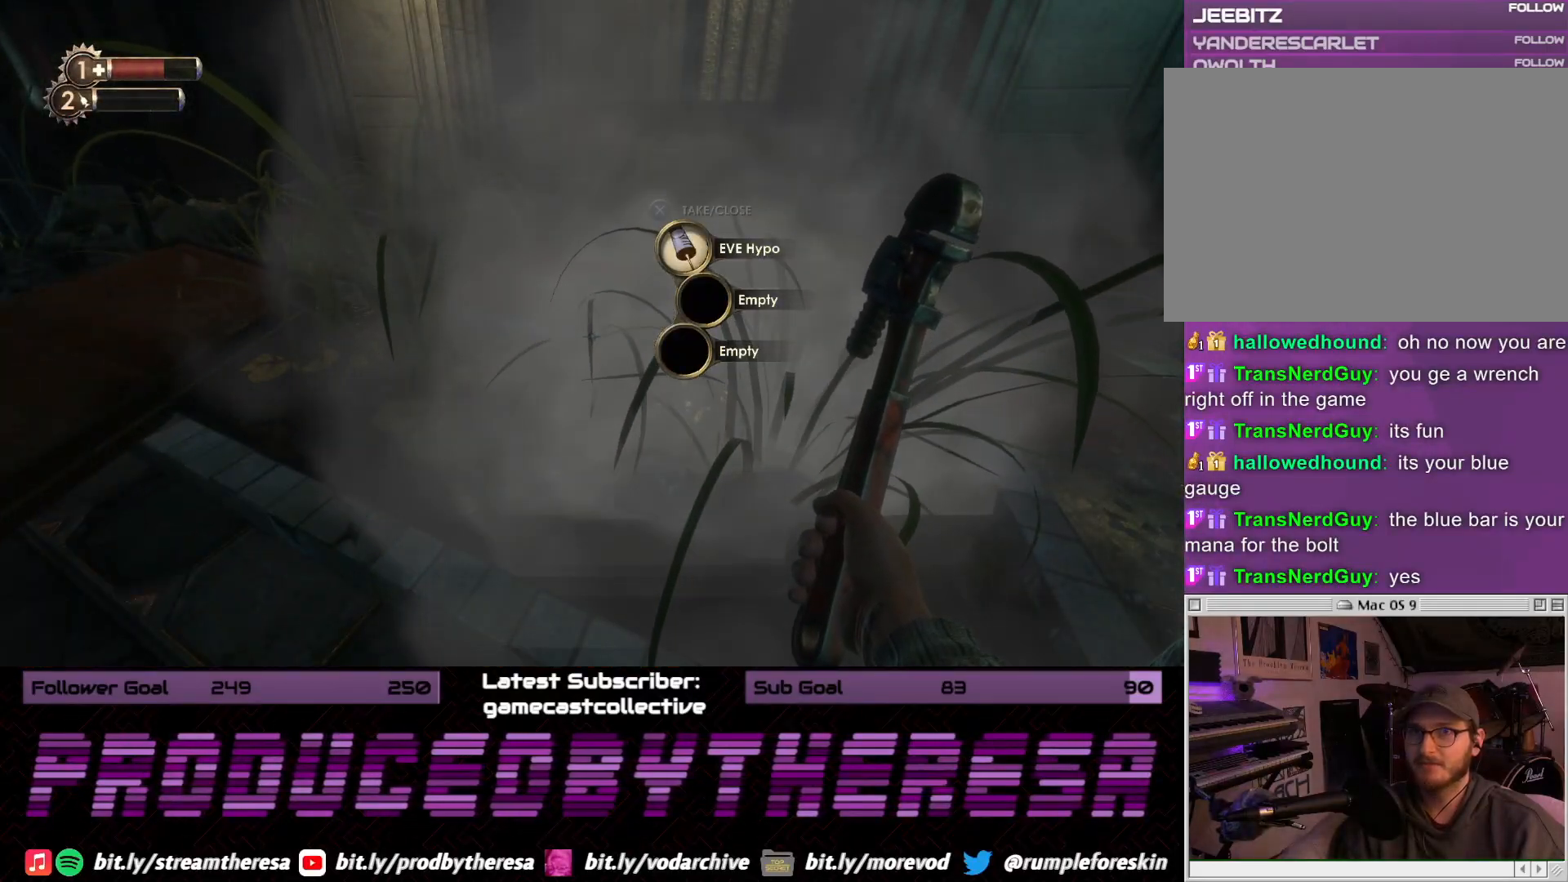
{"dt_ms": 500, "buttons": [], "left_stick": "center", "right_stick": "center", "events": [[33, "SQUARE", "up"]]}
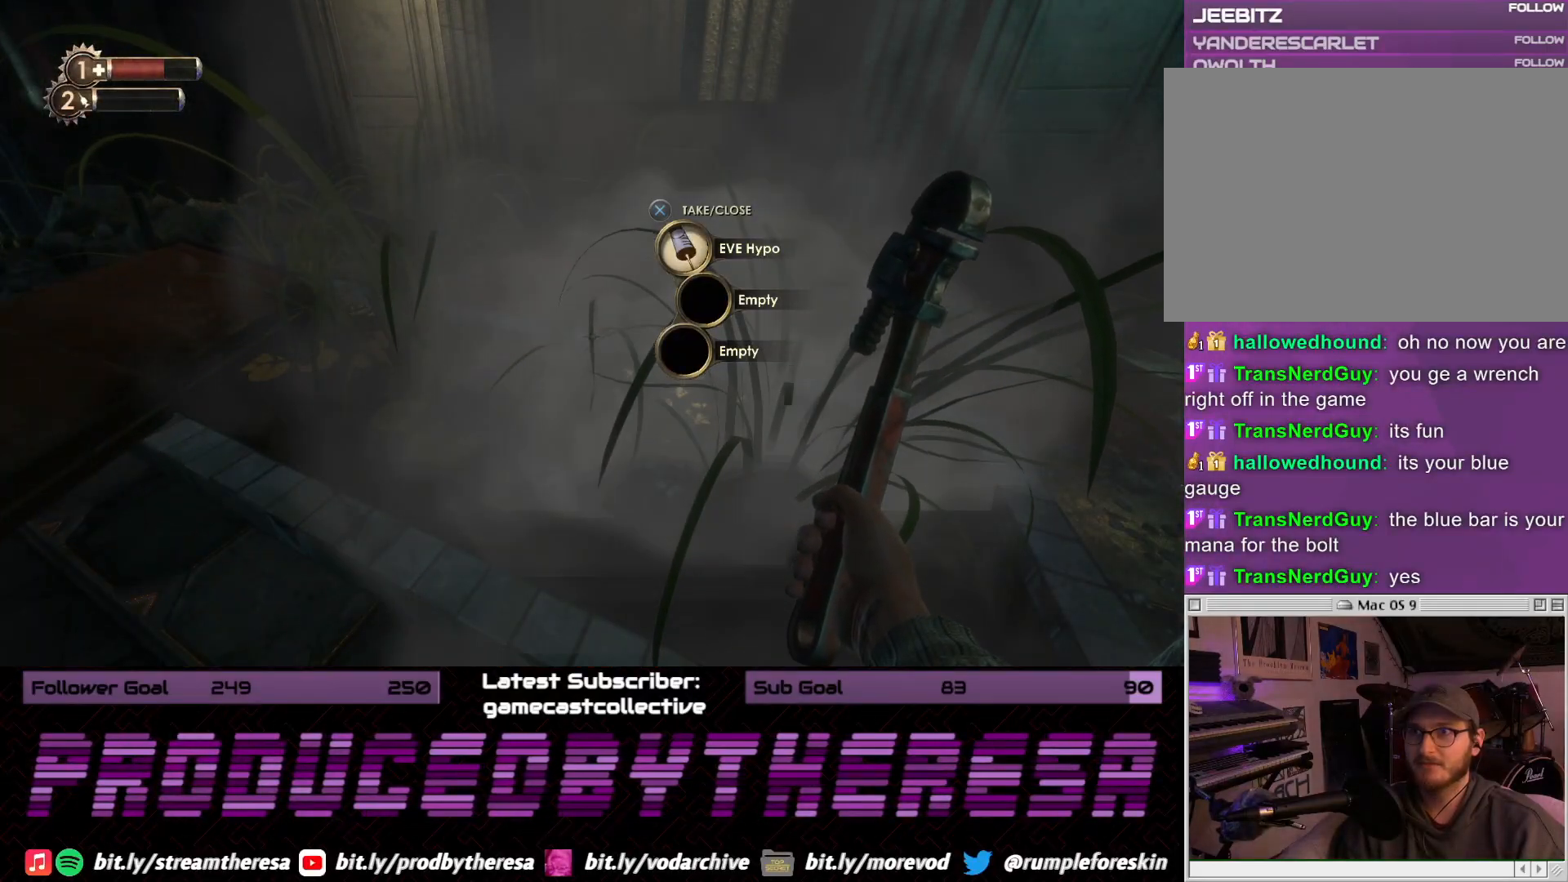
{"dt_ms": 1000, "buttons": [], "left_stick": "up-right", "right_stick": "center"}
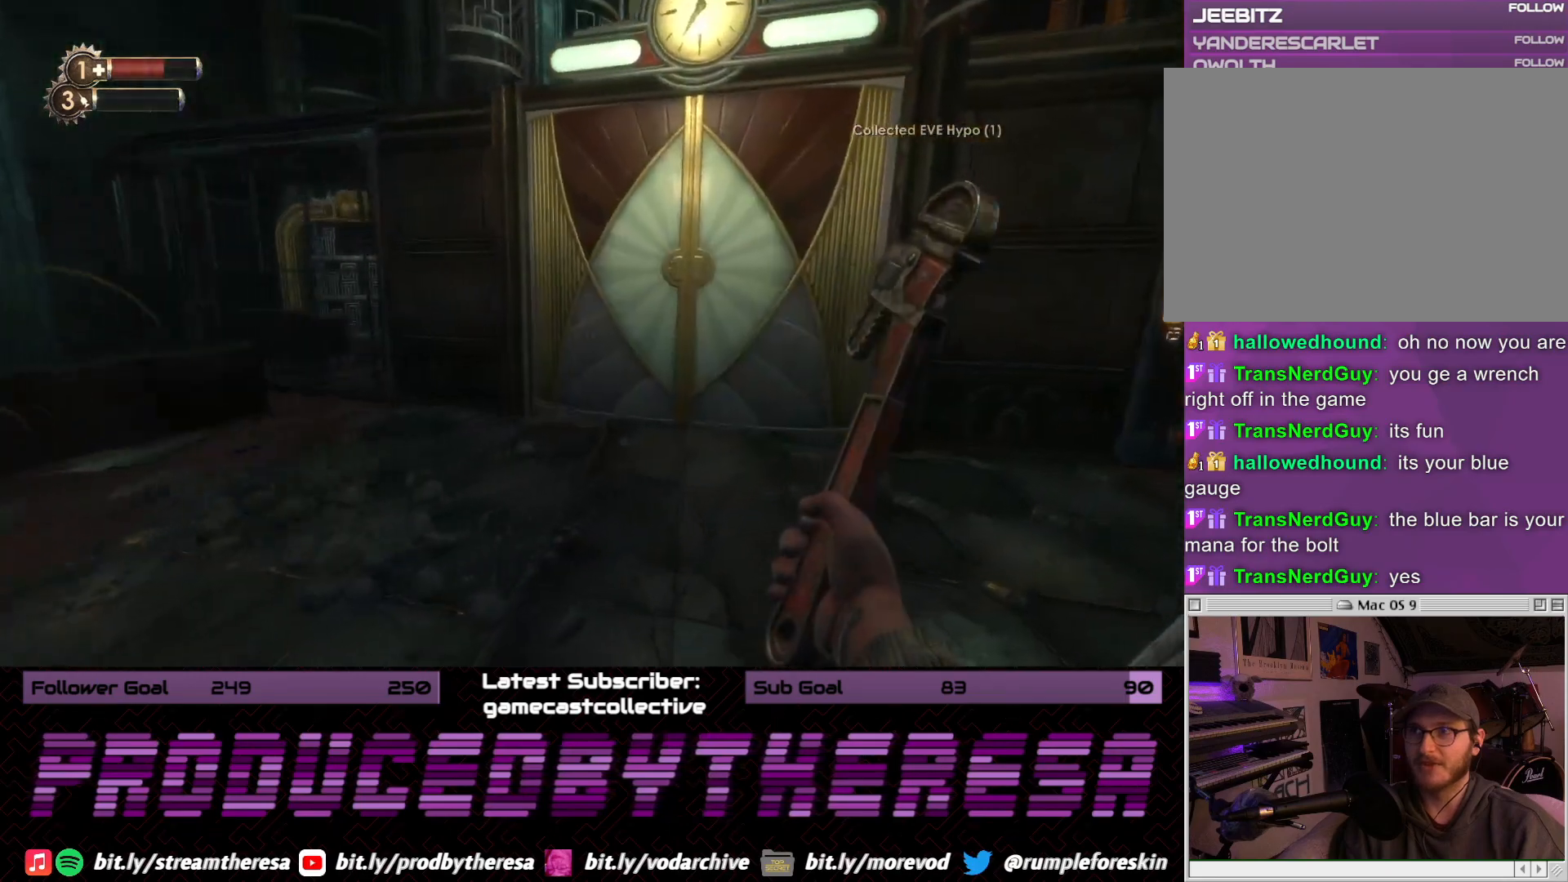
{"dt_ms": 500, "buttons": [], "left_stick": "up", "right_stick": "center", "events": [[100, "left_stick", "up"], [100, "right_stick", "down-right"], [217, "right_stick", "center"], [317, "right_stick", "right"], [467, "right_stick", "center"]]}
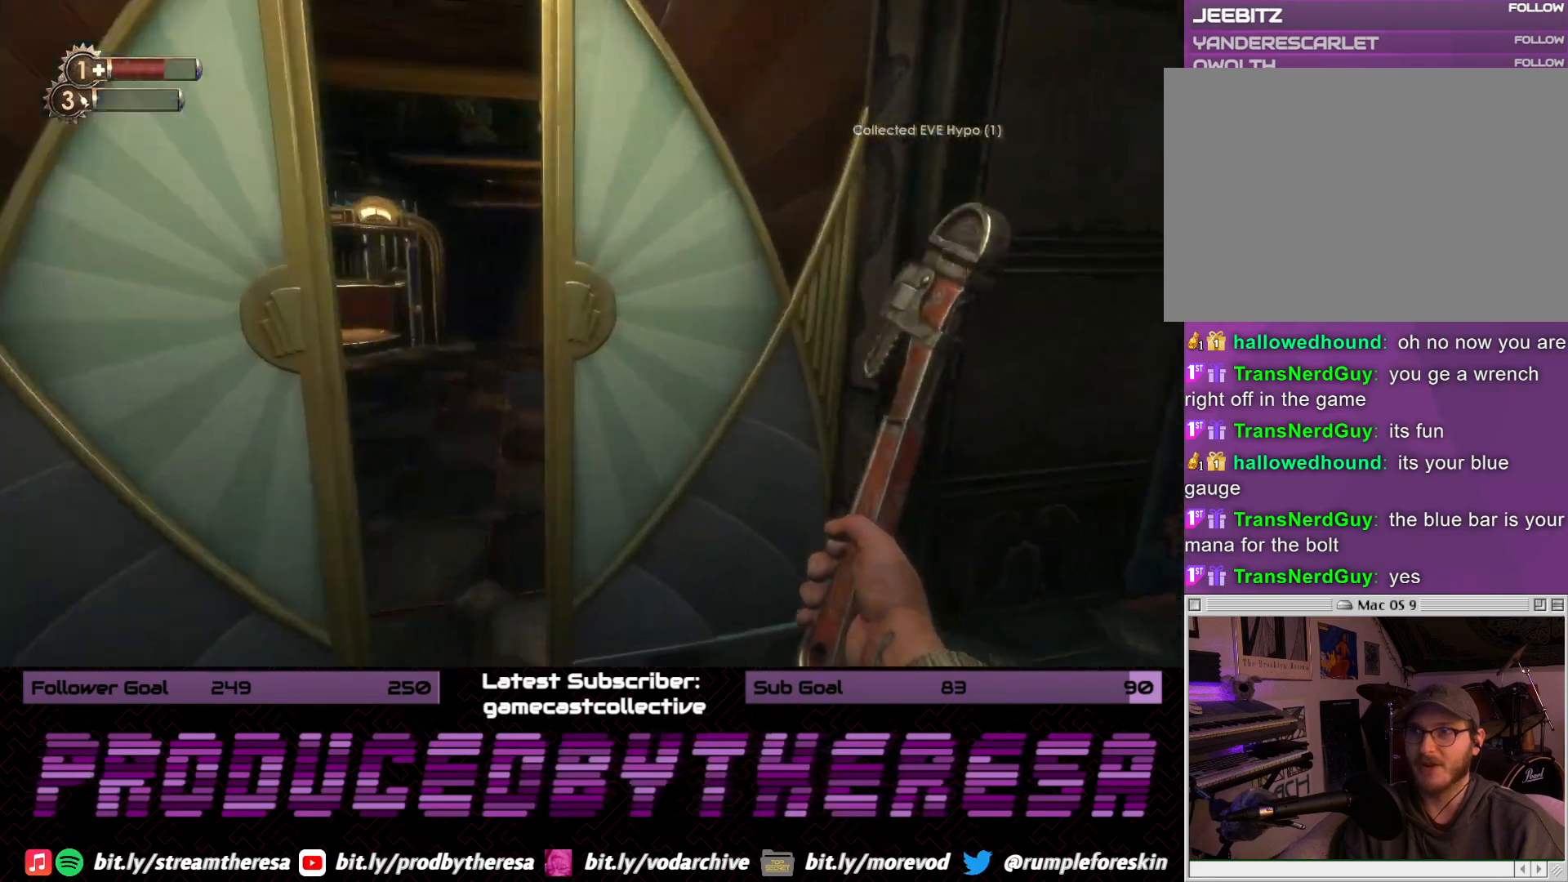
{"dt_ms": 500, "buttons": [], "left_stick": "up-left", "right_stick": "center", "events": [[50, "left_stick", "center"], [233, "left_stick", "down"], [300, "left_stick", "down-left"], [483, "left_stick", "up-left"]]}
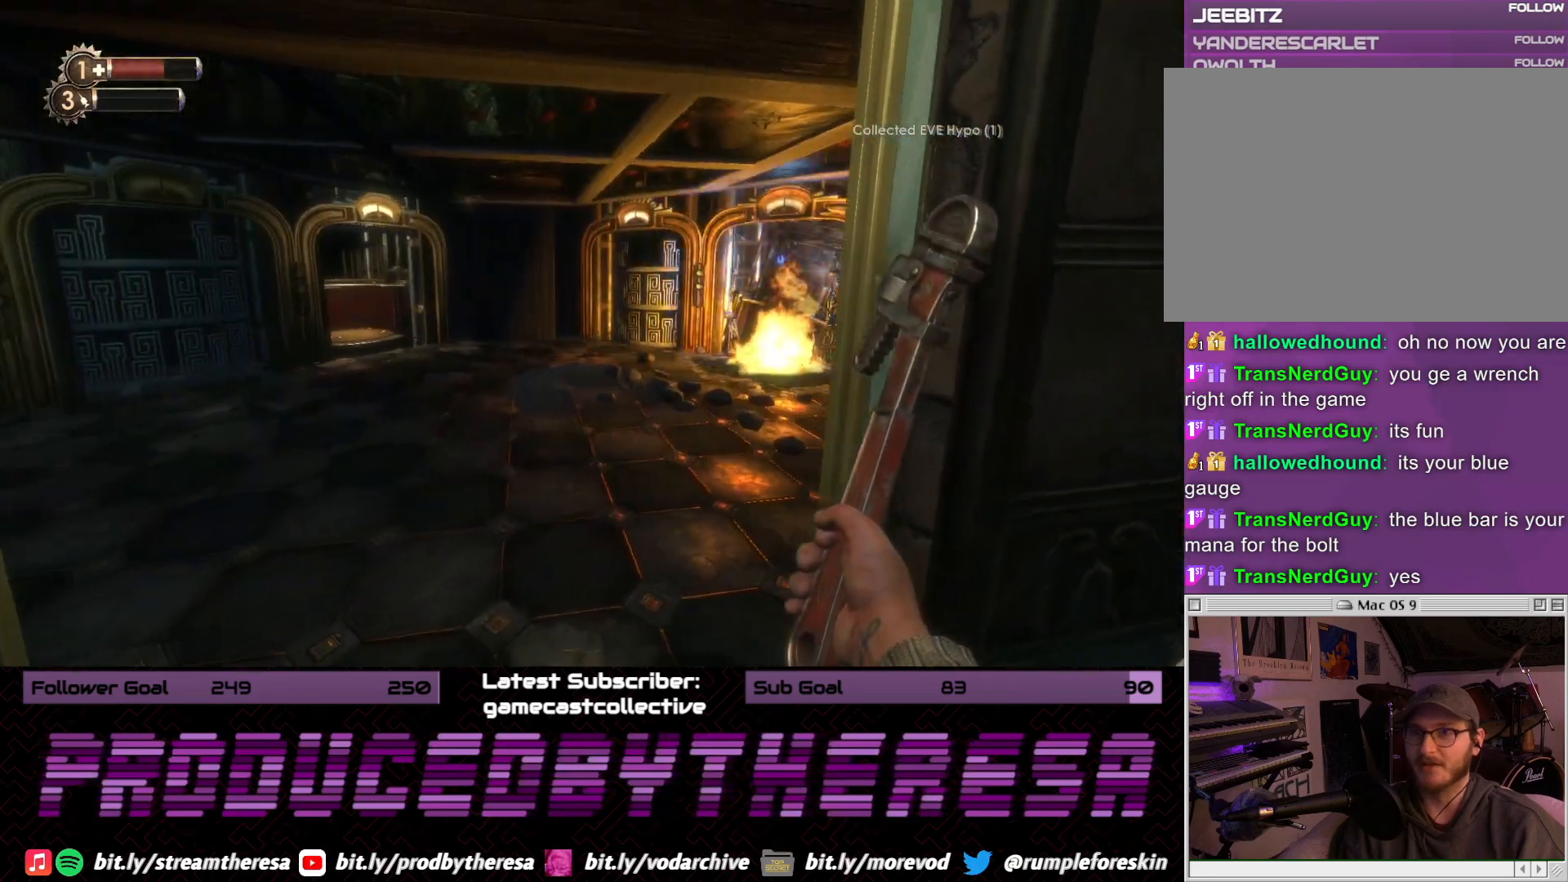
{"dt_ms": 500, "buttons": [], "left_stick": "up", "right_stick": "center", "events": [[117, "left_stick", "up"], [217, "right_stick", "left"], [500, "right_stick", "center"]]}